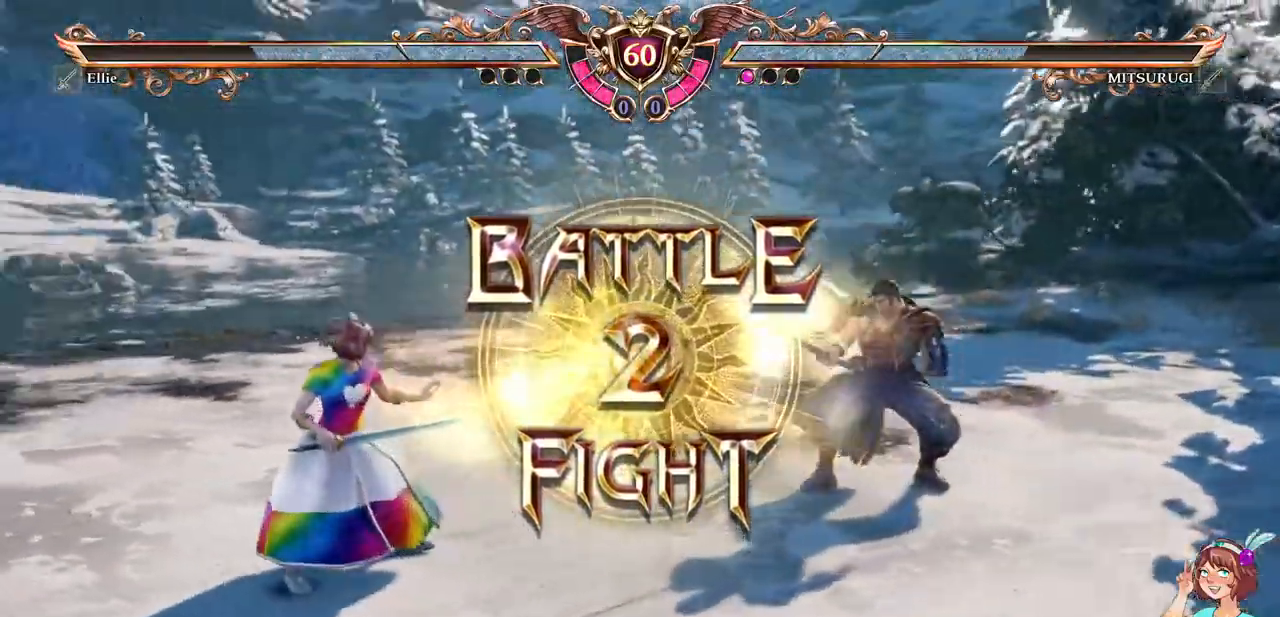
Gameplay with a controller (Xbox layout); each line is a JSON object with the inputs held at the frame after it. "events" lists button and stick changes between this image and that frame as [ms after this image, input, new state], when the widget could be followed in between. Not read: L3 R3 SELECT START.
{"buttons": [], "events": [[283, "A", "down"], [433, "A", "up"]]}
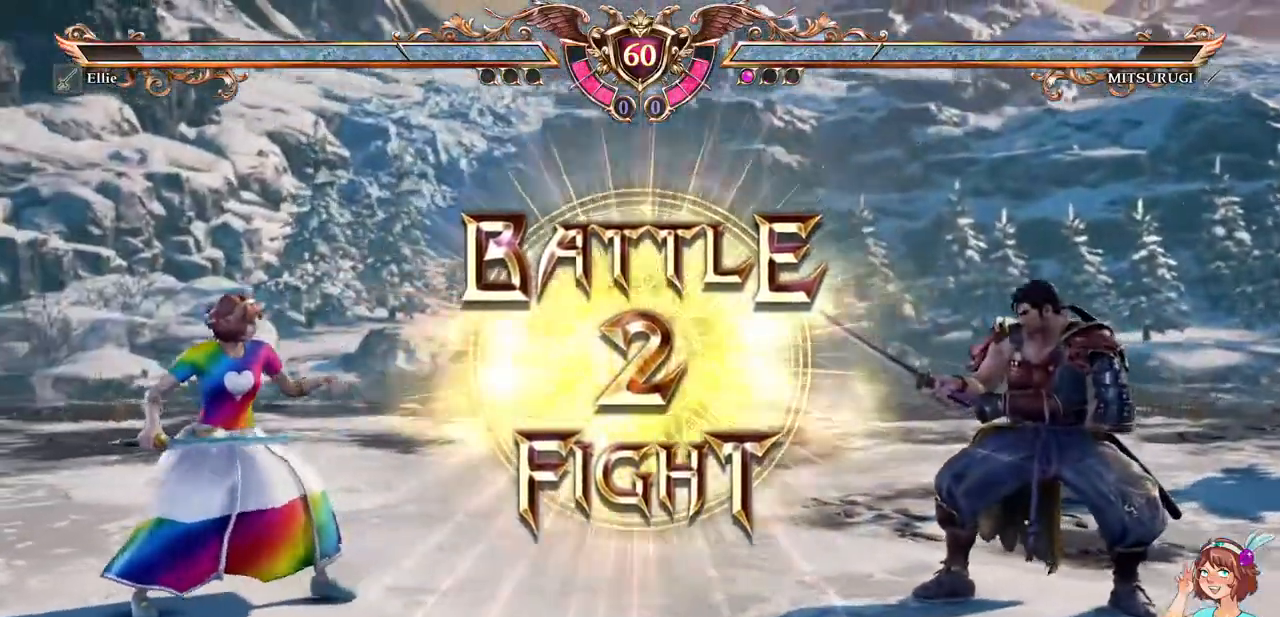
{"buttons": [], "events": [[33, "DPAD_RIGHT", "down"], [267, "DPAD_RIGHT", "up"], [350, "DPAD_LEFT", "down"], [450, "DPAD_LEFT", "up"]]}
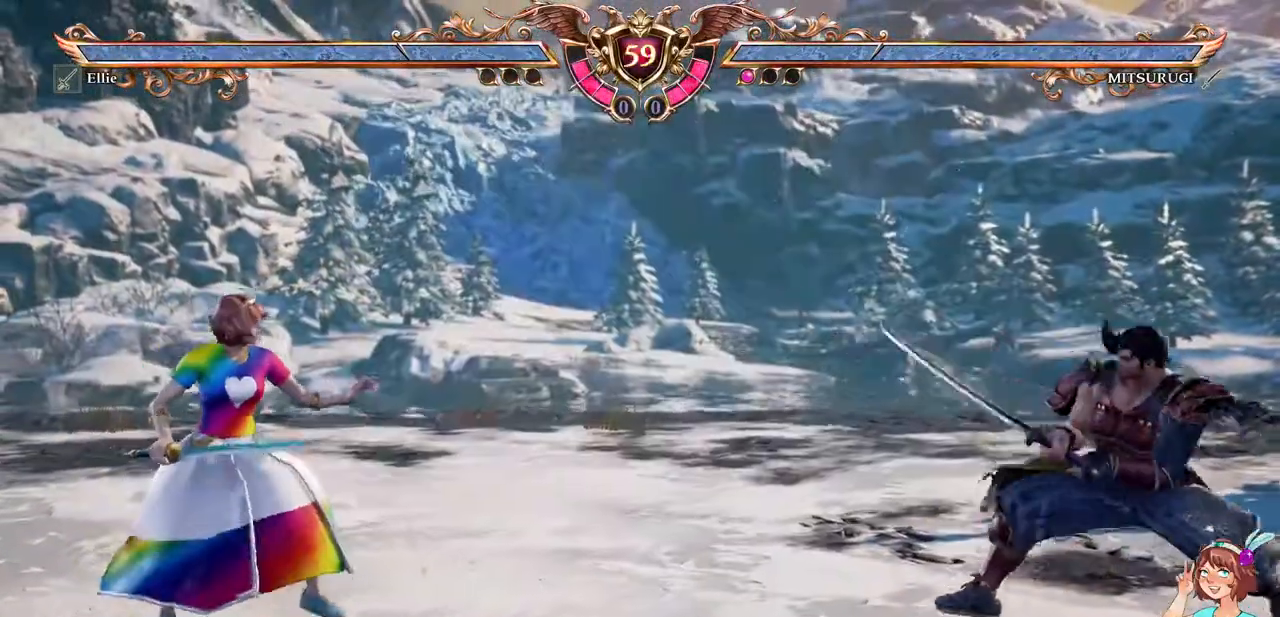
{"buttons": [], "events": [[50, "DPAD_UP", "down"], [133, "DPAD_UP", "up"], [167, "DPAD_RIGHT", "down"], [483, "DPAD_RIGHT", "up"]]}
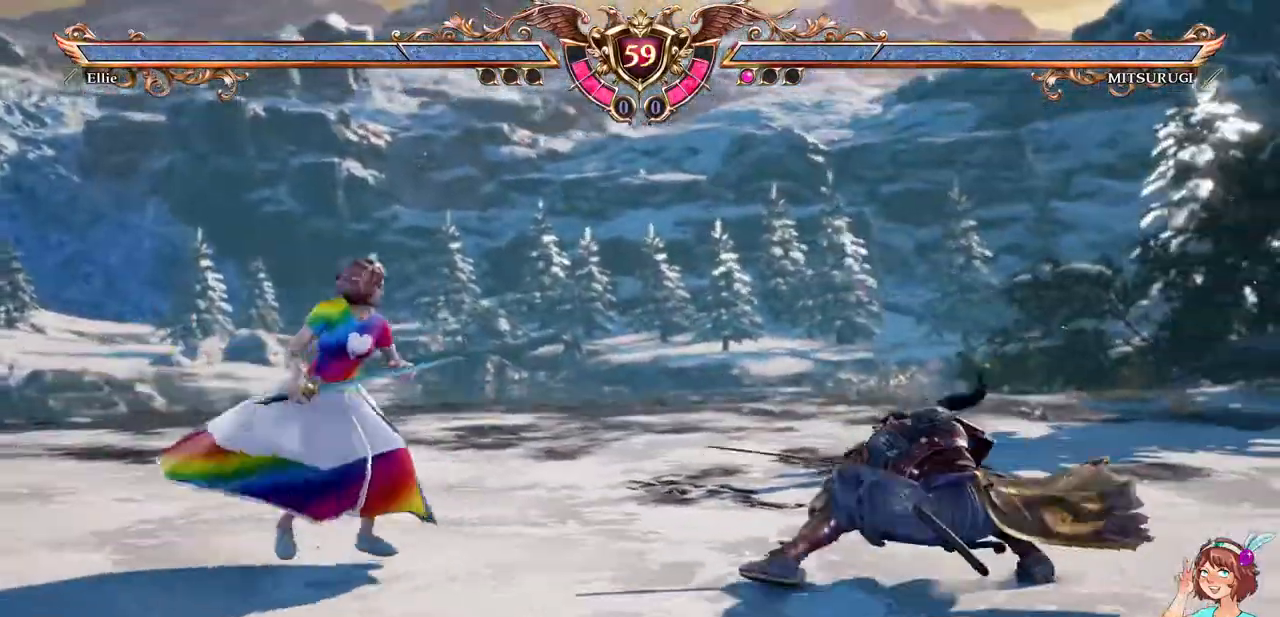
{"buttons": ["DPAD_RIGHT"], "events": [[83, "DPAD_UP", "down"], [183, "A", "down"], [200, "DPAD_UP", "up"], [267, "DPAD_RIGHT", "down"], [283, "DPAD_DOWN", "down"], [333, "A", "up"], [383, "Y", "down"], [500, "DPAD_DOWN", "up"], [500, "Y", "up"]]}
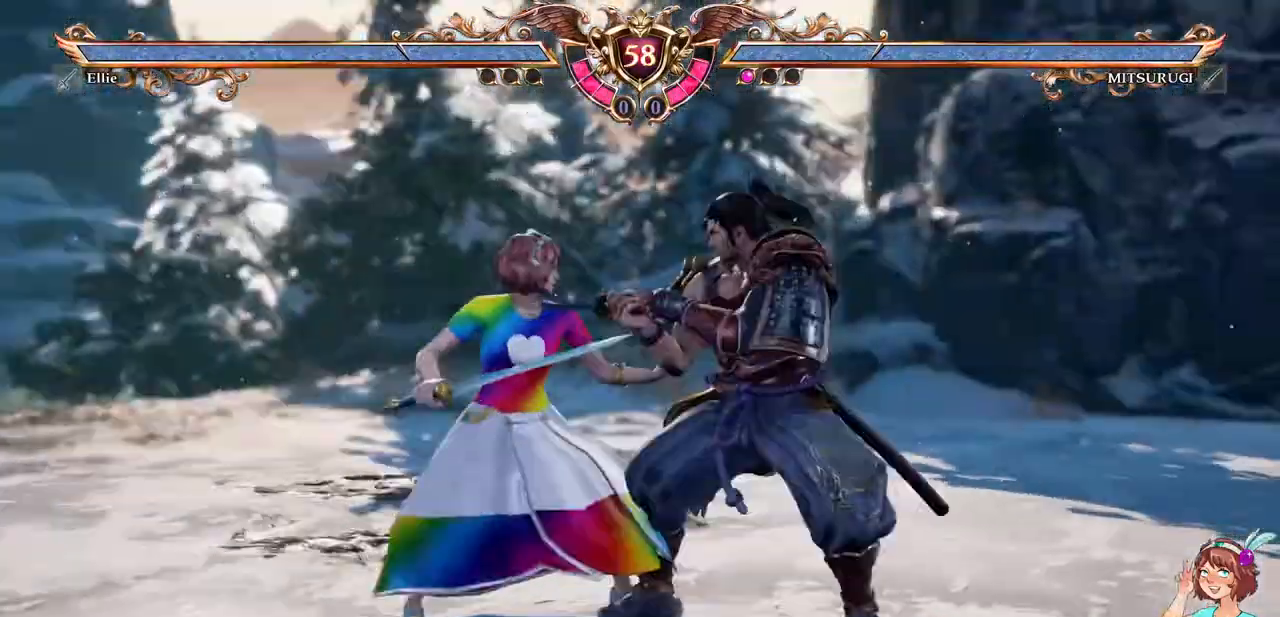
{"buttons": [], "events": [[17, "DPAD_RIGHT", "up"]]}
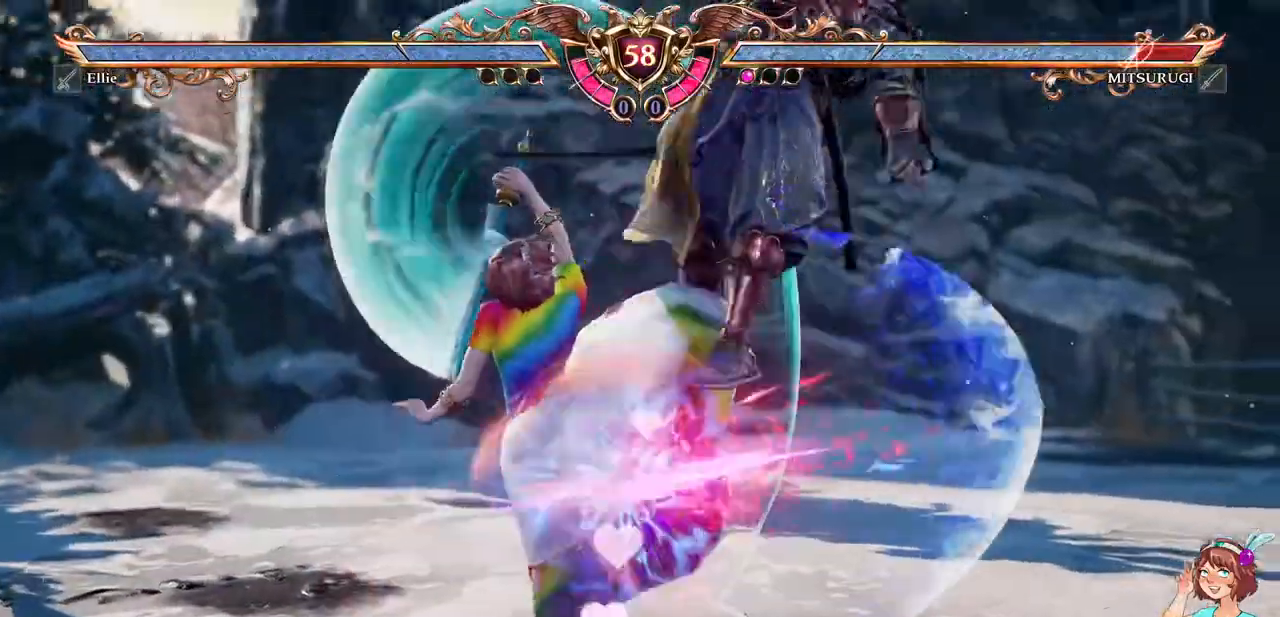
{"buttons": ["DPAD_RIGHT"]}
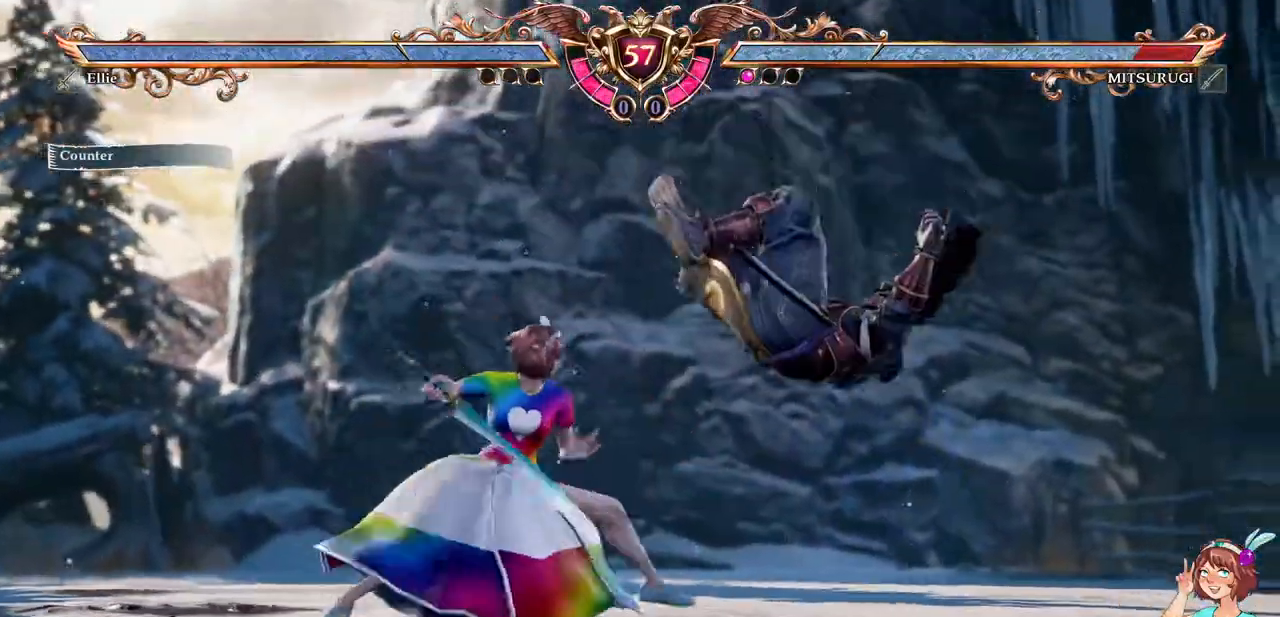
{"buttons": ["DPAD_RIGHT"]}
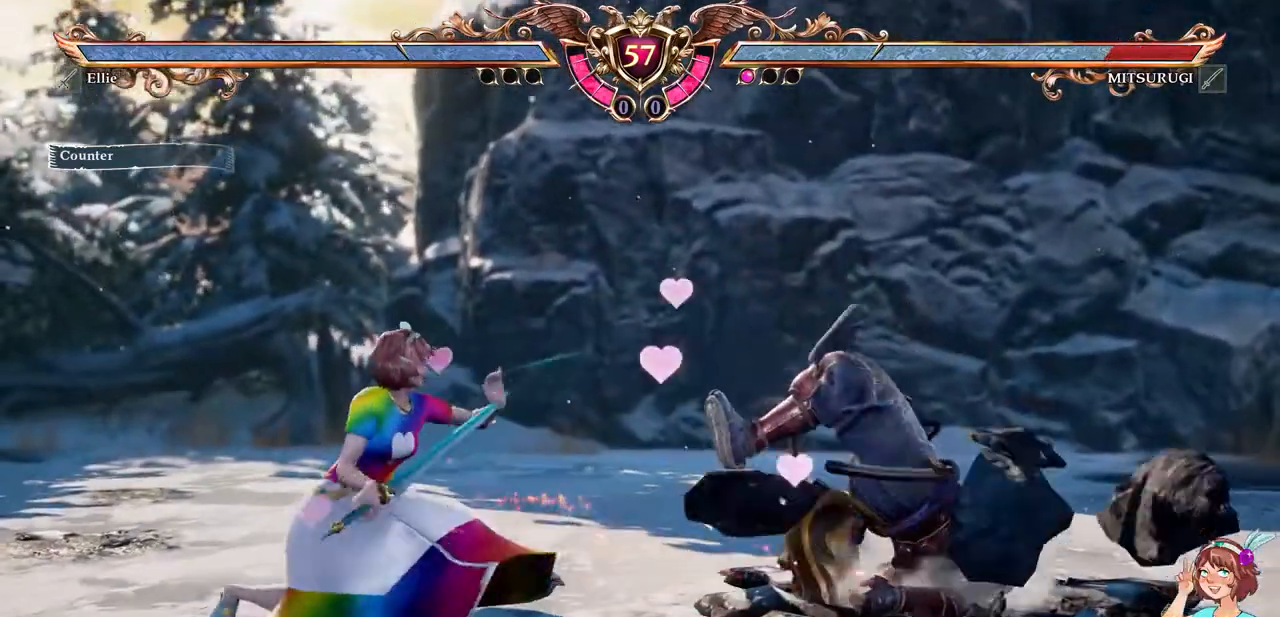
{"buttons": []}
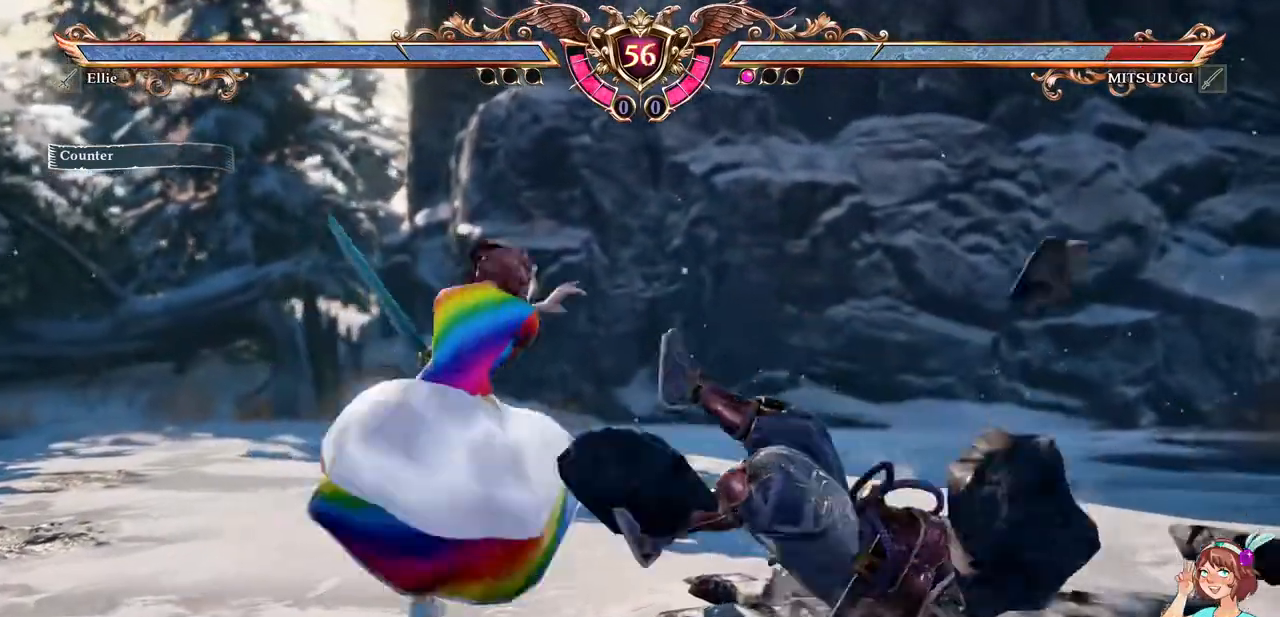
{"buttons": ["DPAD_RIGHT"]}
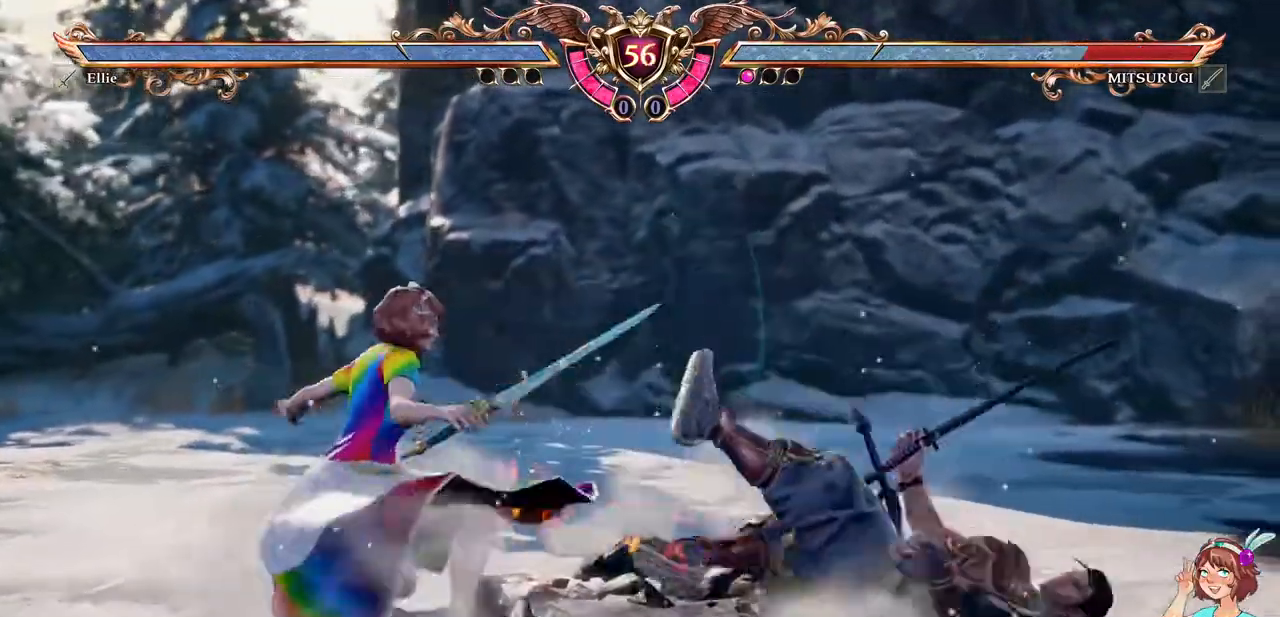
{"buttons": [], "events": [[267, "B", "down"], [417, "DPAD_RIGHT", "up"], [450, "B", "up"]]}